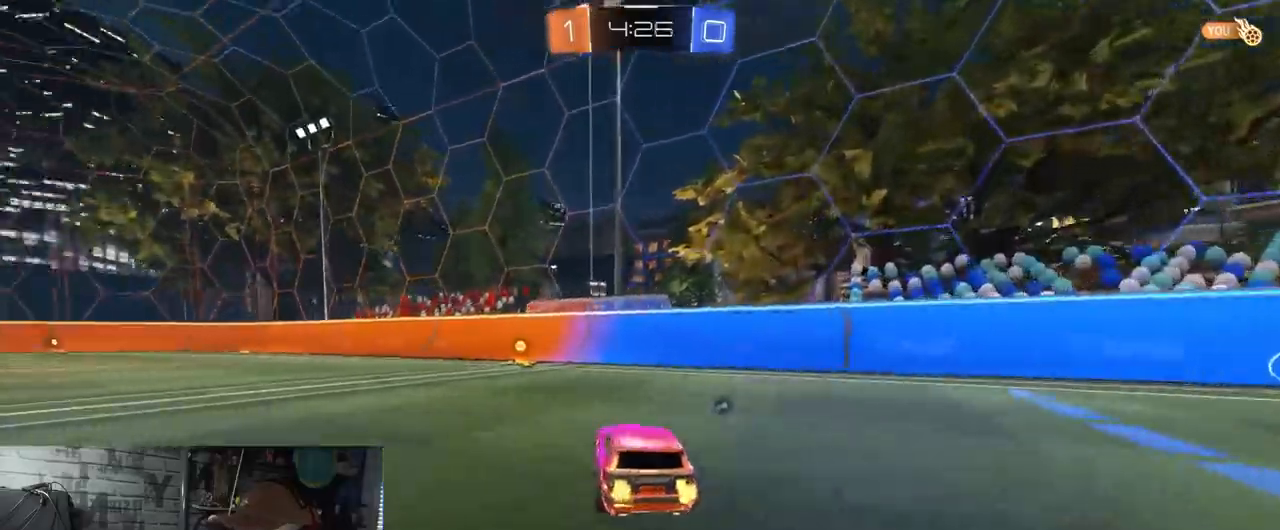
Gameplay with a controller (Xbox layout); each line is a JSON object with the inputs held at the frame after it. "events" lists button and stick changes between this image and that frame as [ms after this image, input, new state], when the widget could be followed in between.
{"buttons": ["R2"], "left_stick": "left", "right_stick": "center", "events": [[134, "Y", "down"], [284, "Y", "up"]]}
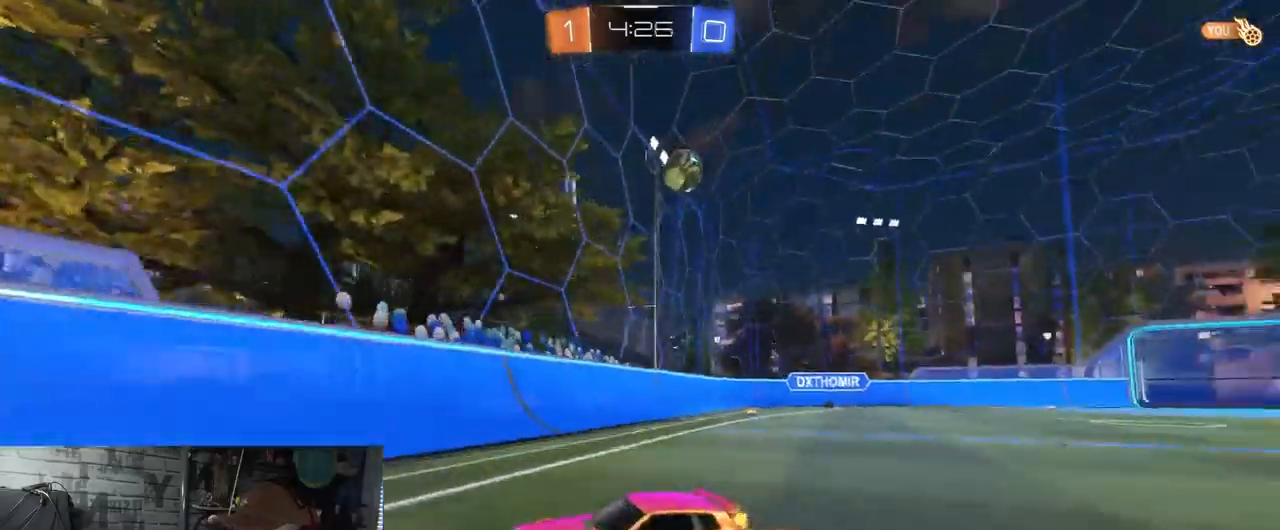
{"buttons": ["R2"], "left_stick": "left", "right_stick": "center", "events": [[234, "left_stick", "center"], [384, "left_stick", "left"]]}
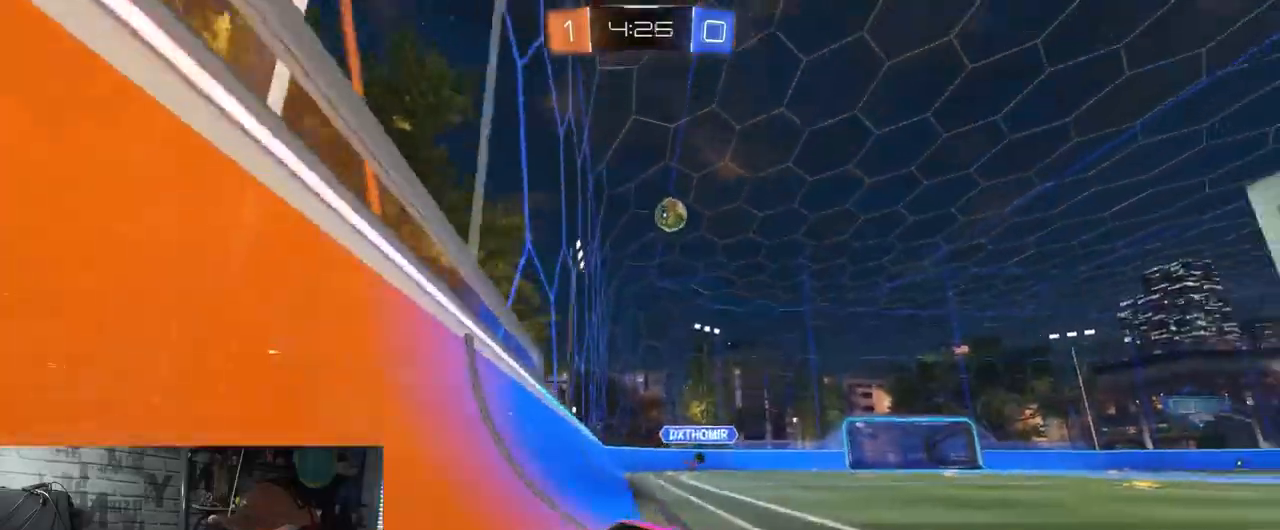
{"buttons": ["R2"], "left_stick": "center", "right_stick": "center", "events": [[434, "left_stick", "center"]]}
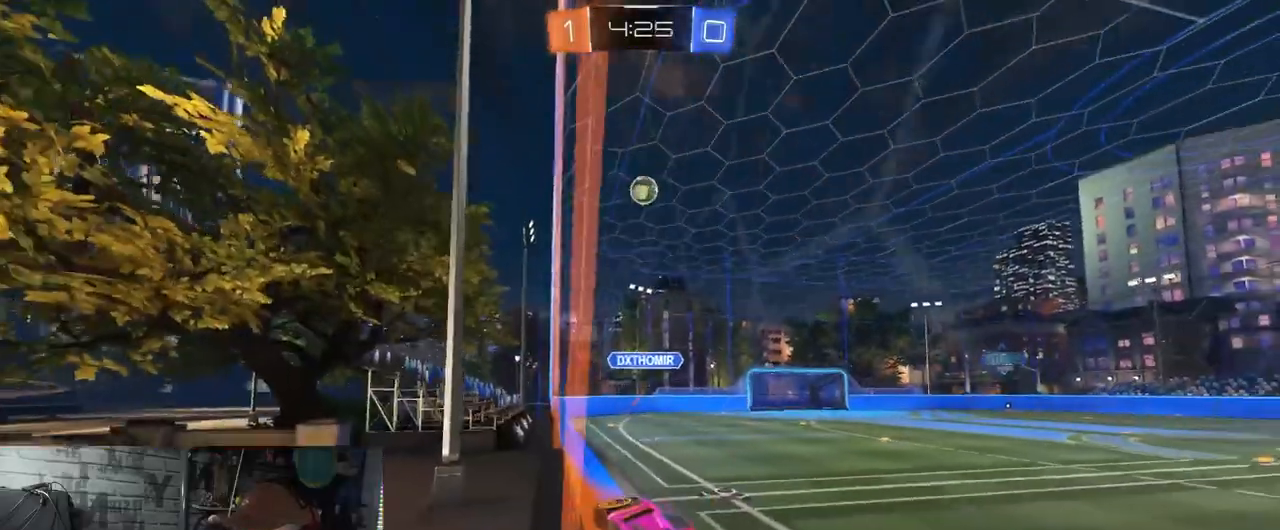
{"buttons": ["R2"], "left_stick": "center", "right_stick": "center", "events": [[217, "left_stick", "left"], [317, "left_stick", "center"]]}
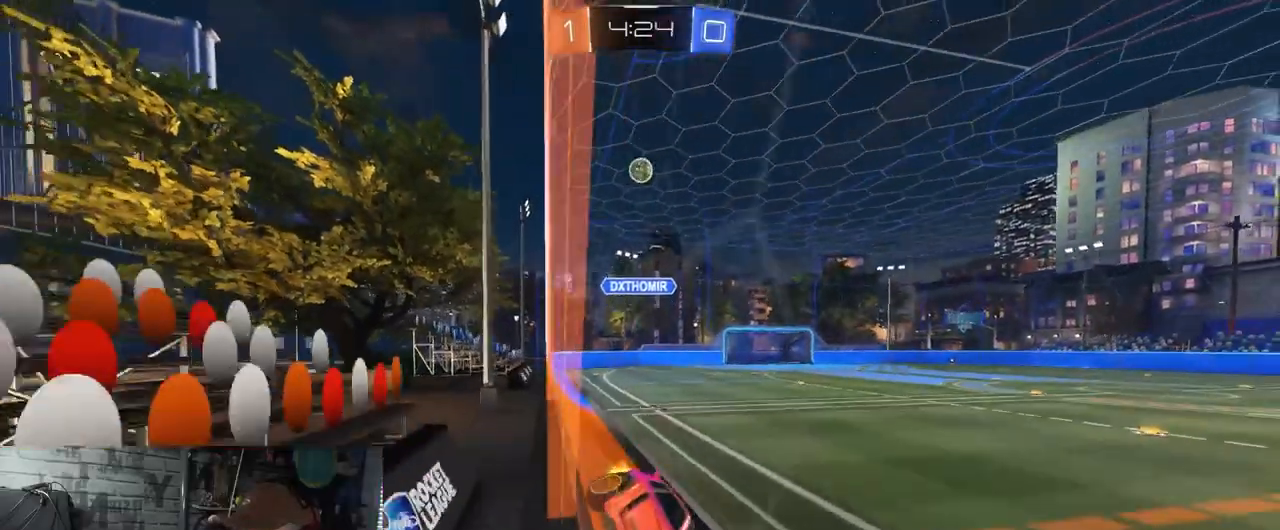
{"buttons": ["R2"], "left_stick": "center", "right_stick": "center", "events": [[284, "left_stick", "right"], [468, "left_stick", "center"]]}
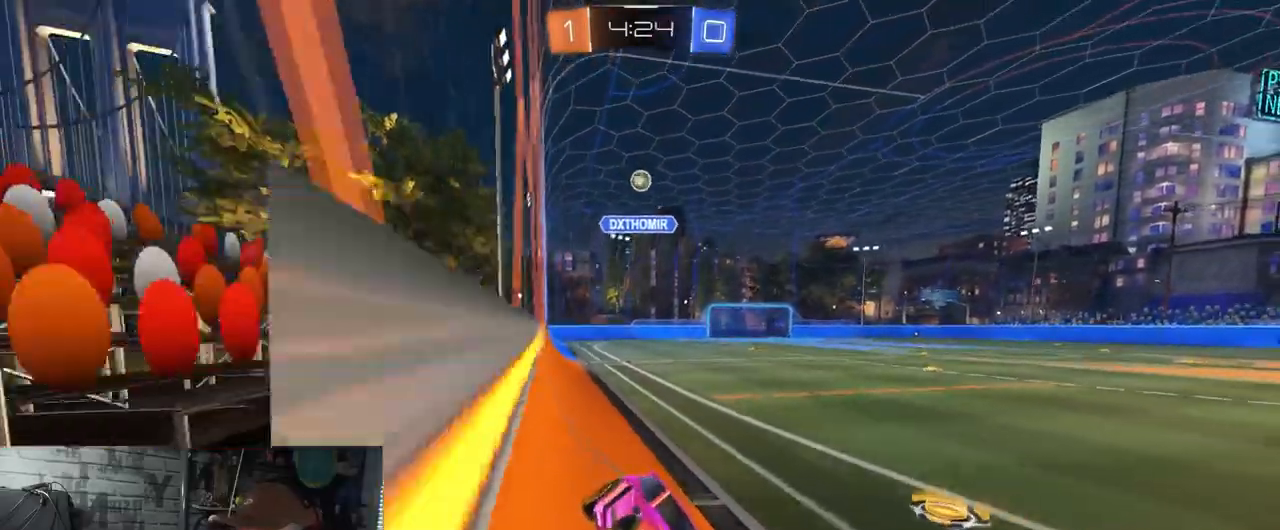
{"buttons": ["R2"], "left_stick": "left", "right_stick": "center", "events": [[83, "left_stick", "left"], [117, "L1", "down"], [267, "L1", "up"]]}
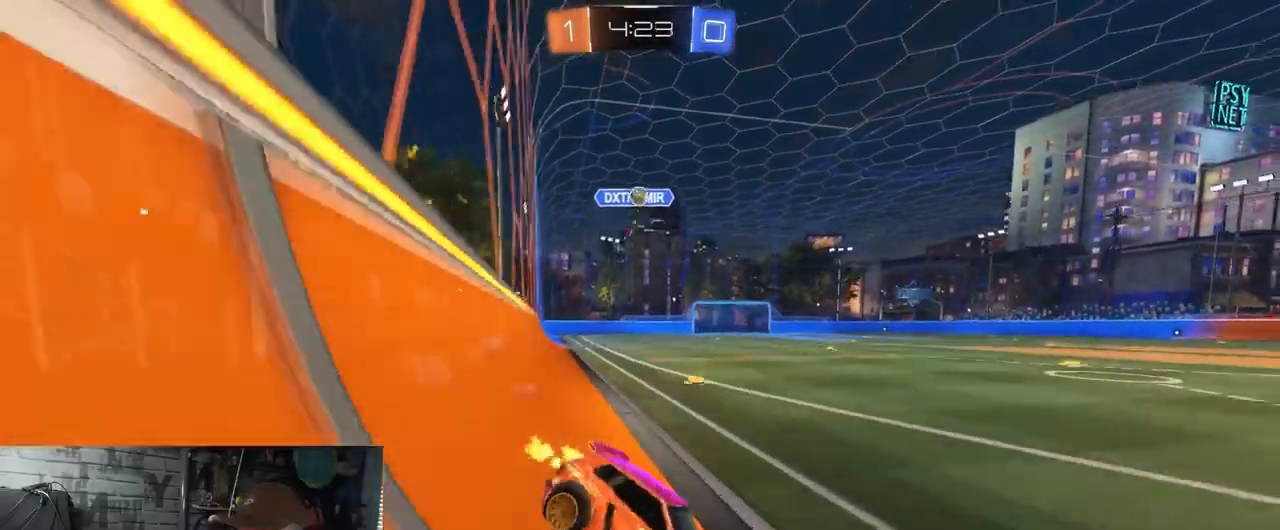
{"buttons": ["R2"], "left_stick": "right", "right_stick": "center", "events": [[101, "L2", "down"], [134, "R2", "up"], [251, "left_stick", "center"], [301, "L2", "up"], [317, "R2", "down"], [384, "left_stick", "right"]]}
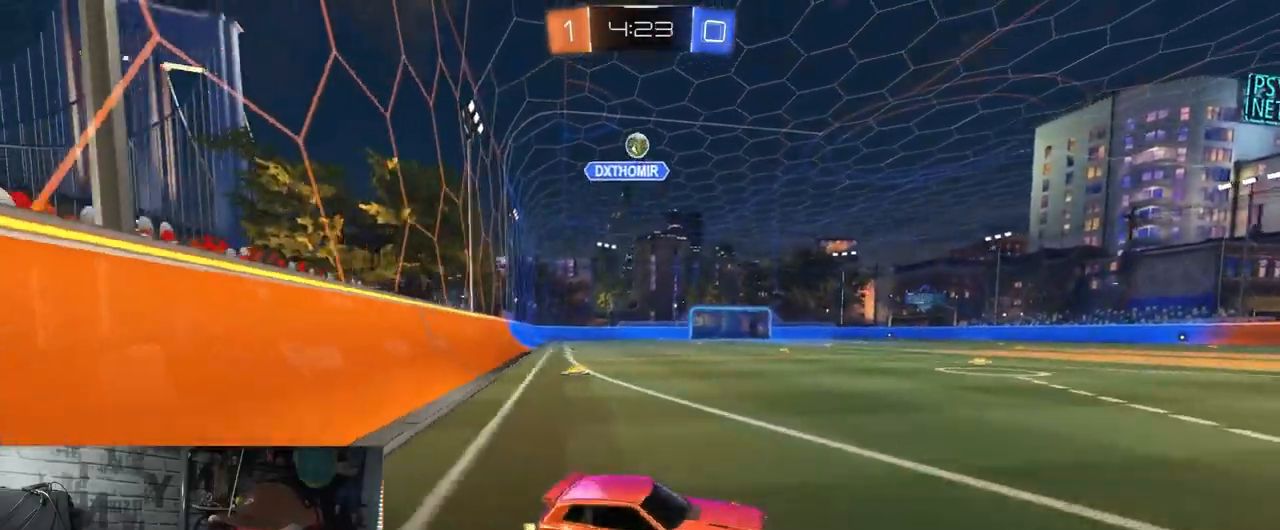
{"buttons": ["R2"], "left_stick": "center", "right_stick": "center", "events": [[133, "left_stick", "center"], [150, "R1", "down"], [467, "R1", "up"]]}
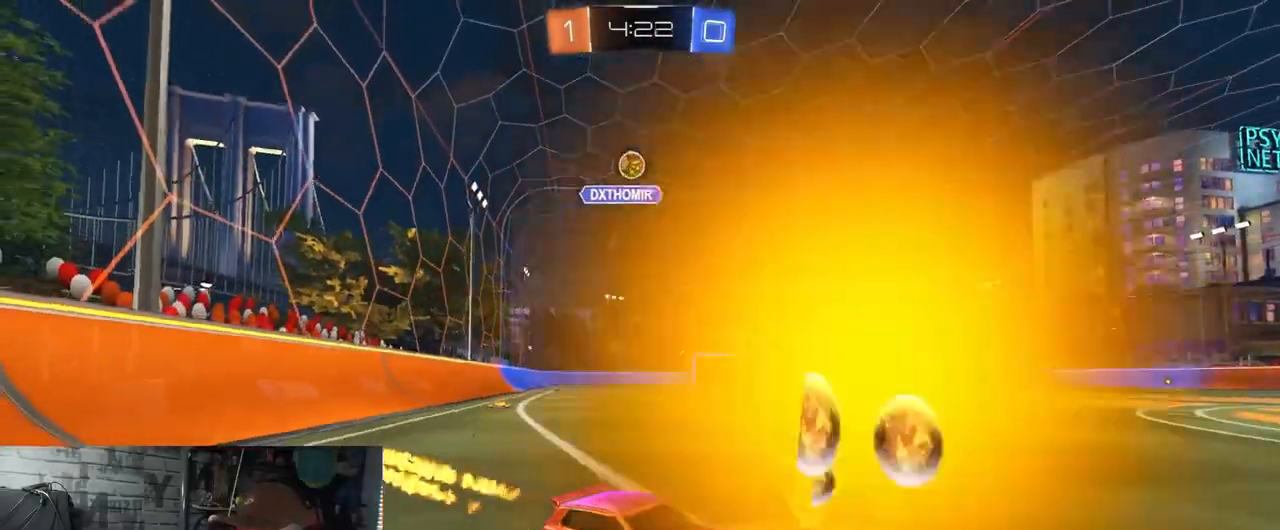
{"buttons": ["R2"], "left_stick": "left", "right_stick": "center", "events": [[451, "left_stick", "left"]]}
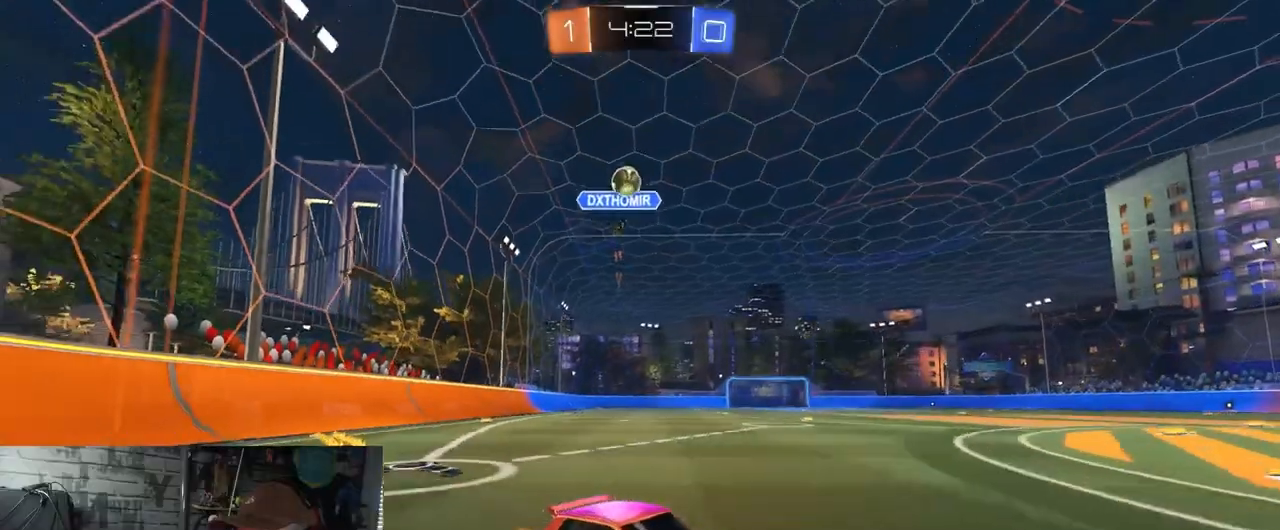
{"buttons": ["R2"], "left_stick": "center", "right_stick": "center", "events": [[417, "left_stick", "center"]]}
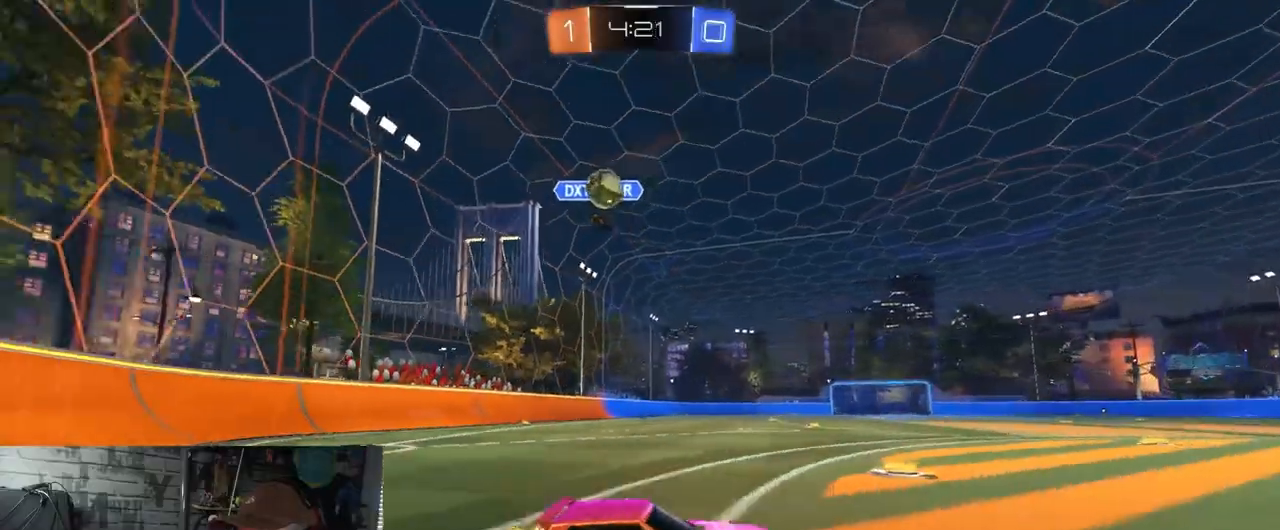
{"buttons": ["R2"], "left_stick": "right", "right_stick": "center", "events": [[501, "left_stick", "right"]]}
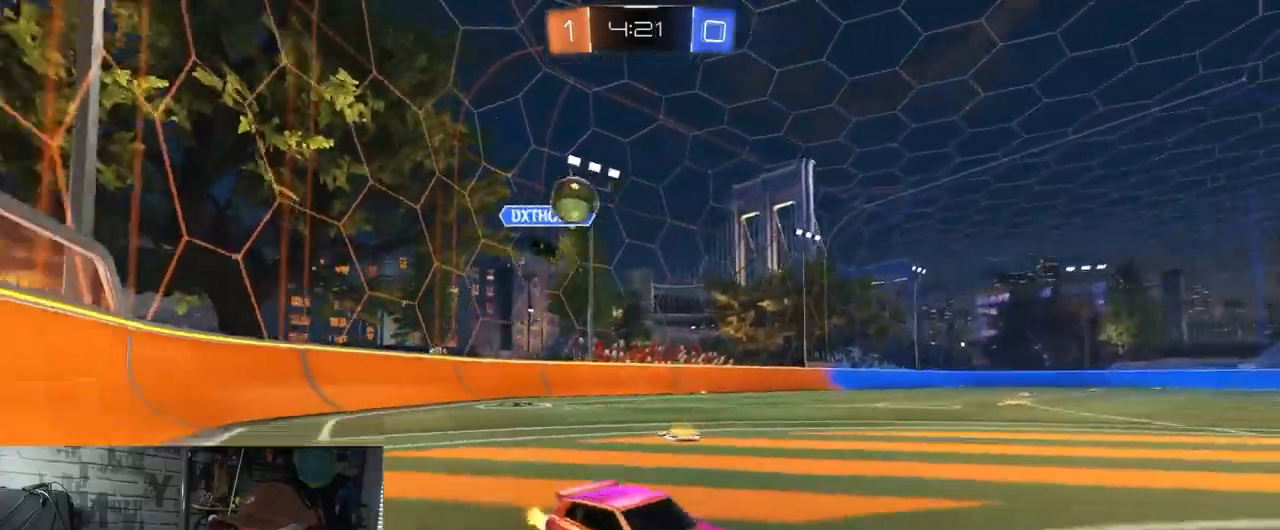
{"buttons": ["L1", "R2"], "left_stick": "right", "right_stick": "center", "events": [[17, "L1", "down"]]}
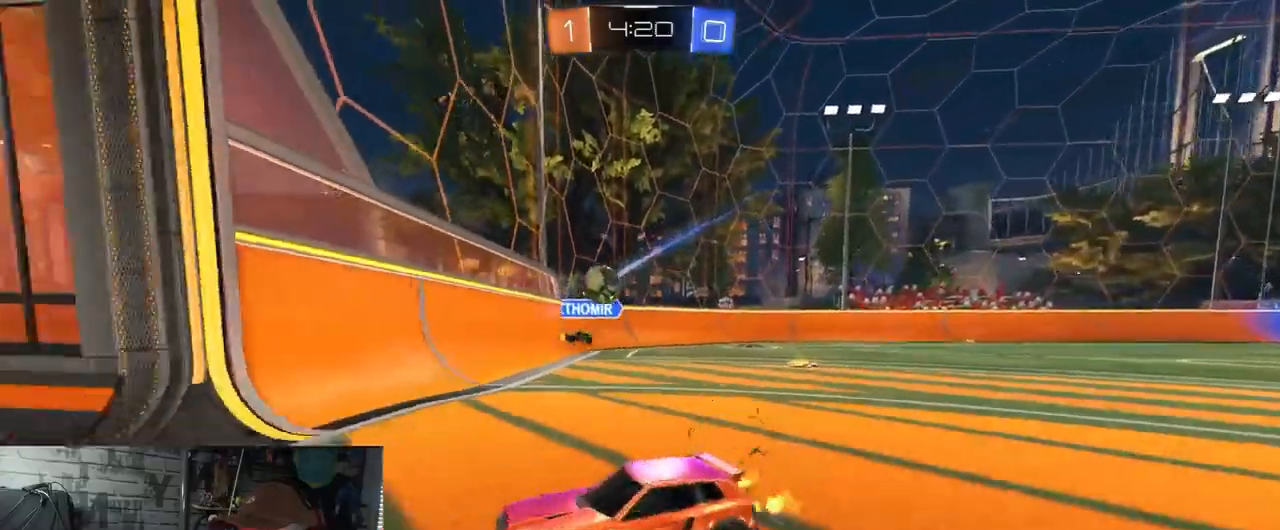
{"buttons": ["R1", "R2"], "left_stick": "right", "right_stick": "center", "events": [[201, "L1", "up"], [217, "left_stick", "center"], [368, "left_stick", "right"], [418, "R1", "down"]]}
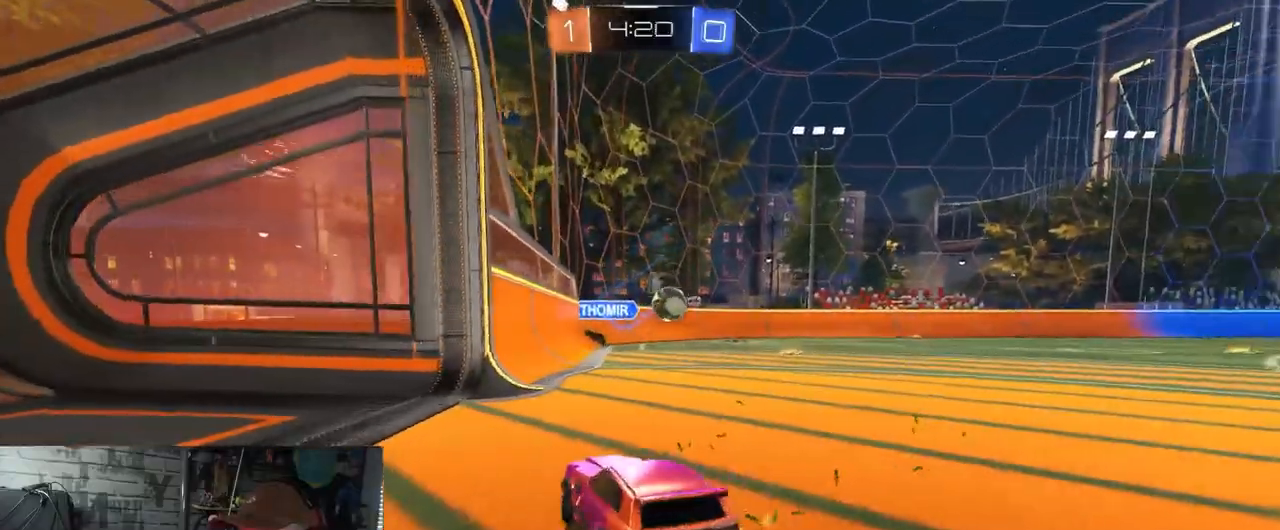
{"buttons": ["R1", "R2"], "left_stick": "center", "right_stick": "center", "events": [[250, "left_stick", "center"]]}
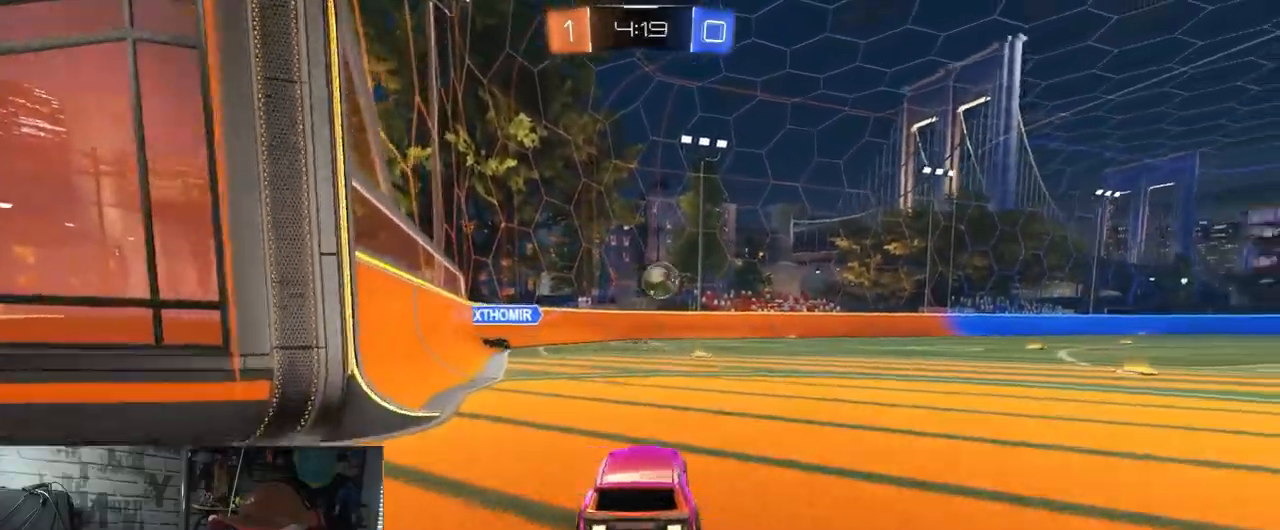
{"buttons": ["R1", "R2"], "left_stick": "right", "right_stick": "center", "events": [[501, "left_stick", "right"]]}
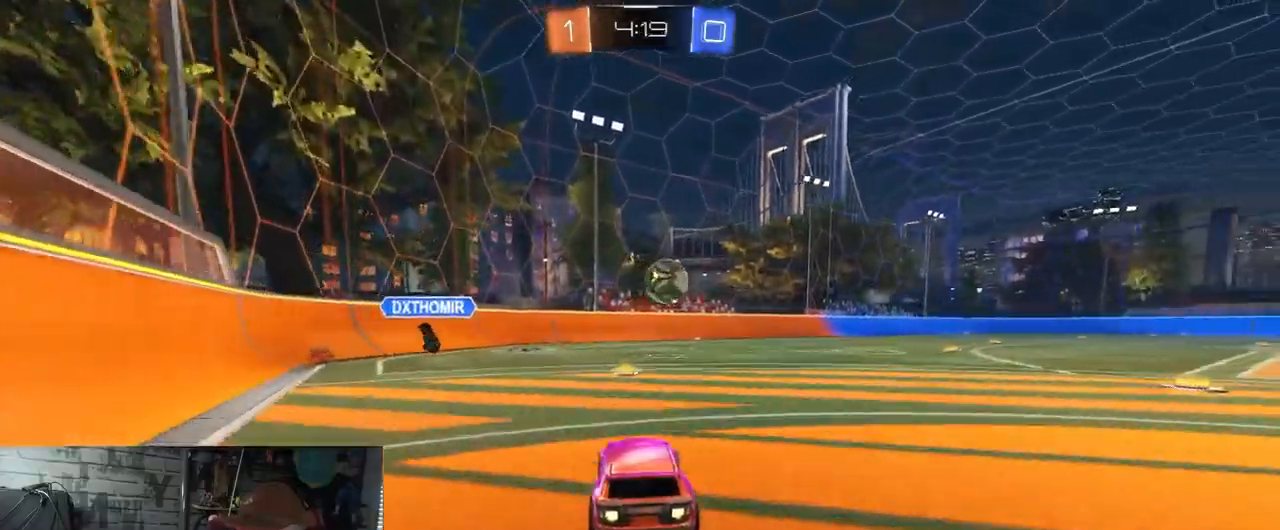
{"buttons": ["R2"], "left_stick": "right", "right_stick": "center", "events": [[184, "left_stick", "center"], [334, "R1", "up"], [450, "left_stick", "right"]]}
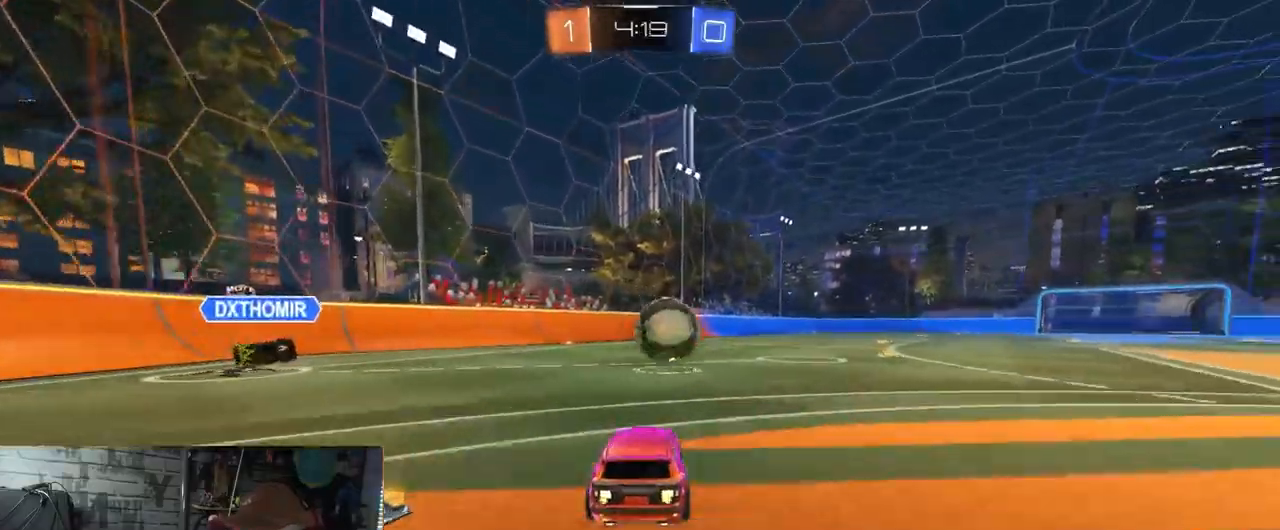
{"buttons": ["R1", "R2"], "left_stick": "up", "right_stick": "center", "events": [[101, "left_stick", "center"], [184, "left_stick", "right"], [217, "R1", "down"], [251, "A", "down"], [301, "L1", "down"], [301, "left_stick", "down"], [434, "A", "up"], [434, "L1", "up"], [451, "left_stick", "up"]]}
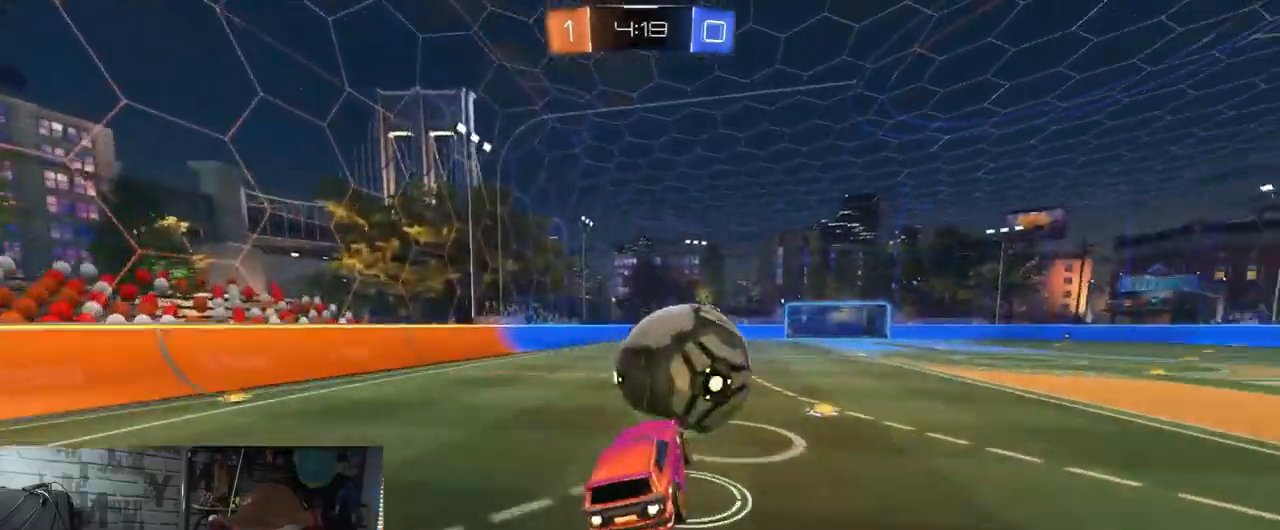
{"buttons": ["A", "X", "R2"], "left_stick": "down", "right_stick": "center", "events": [[67, "A", "down"], [133, "X", "down"], [150, "left_stick", "down"], [267, "R1", "up"]]}
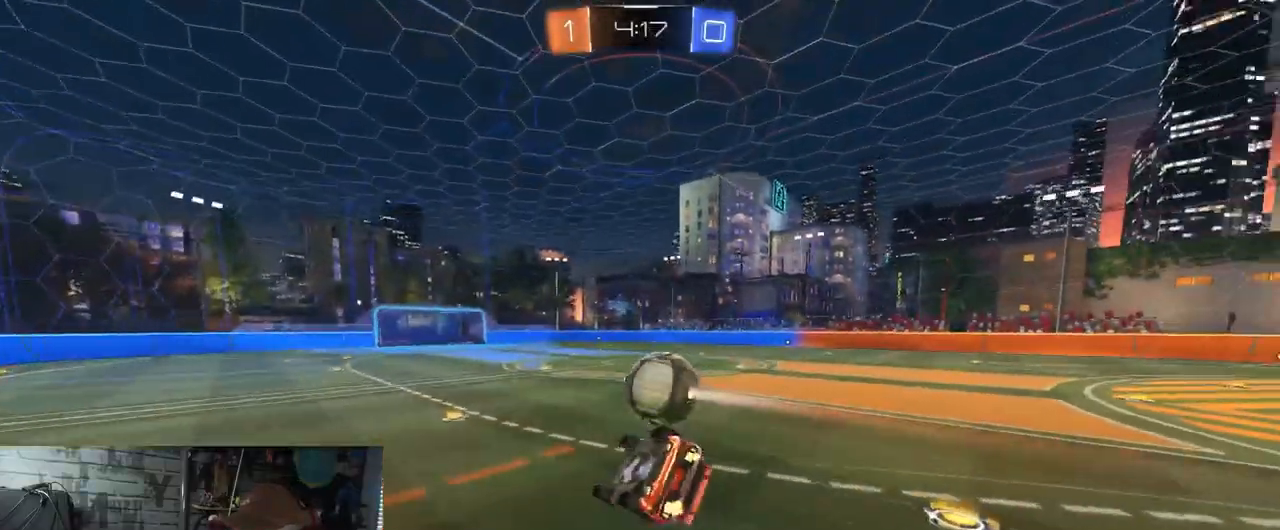
{"buttons": ["X", "R2"], "left_stick": "down", "right_stick": "center", "events": [[67, "A", "up"]]}
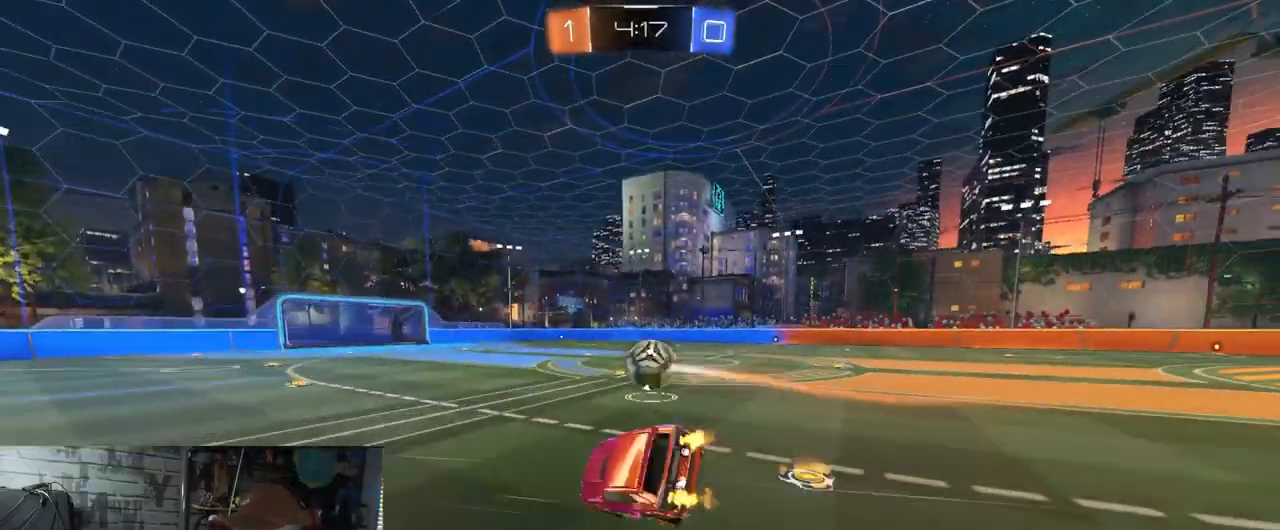
{"buttons": ["R1", "R2"], "left_stick": "right", "right_stick": "center", "events": [[17, "left_stick", "down-left"], [67, "X", "up"], [167, "left_stick", "center"], [284, "R1", "down"], [367, "left_stick", "right"]]}
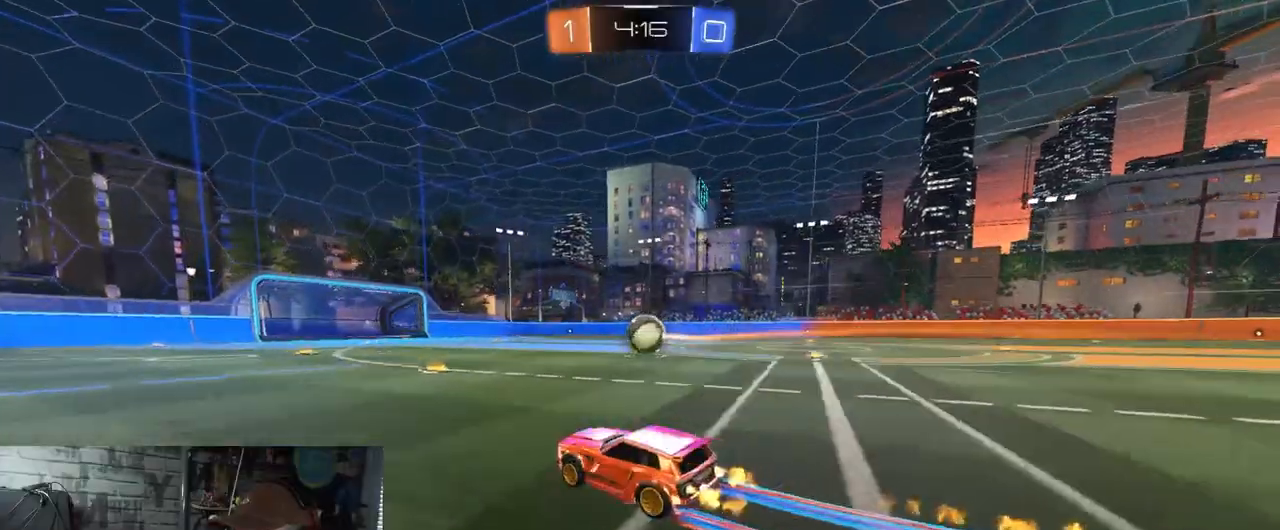
{"buttons": ["R2"], "left_stick": "right", "right_stick": "center", "events": [[67, "R1", "up"]]}
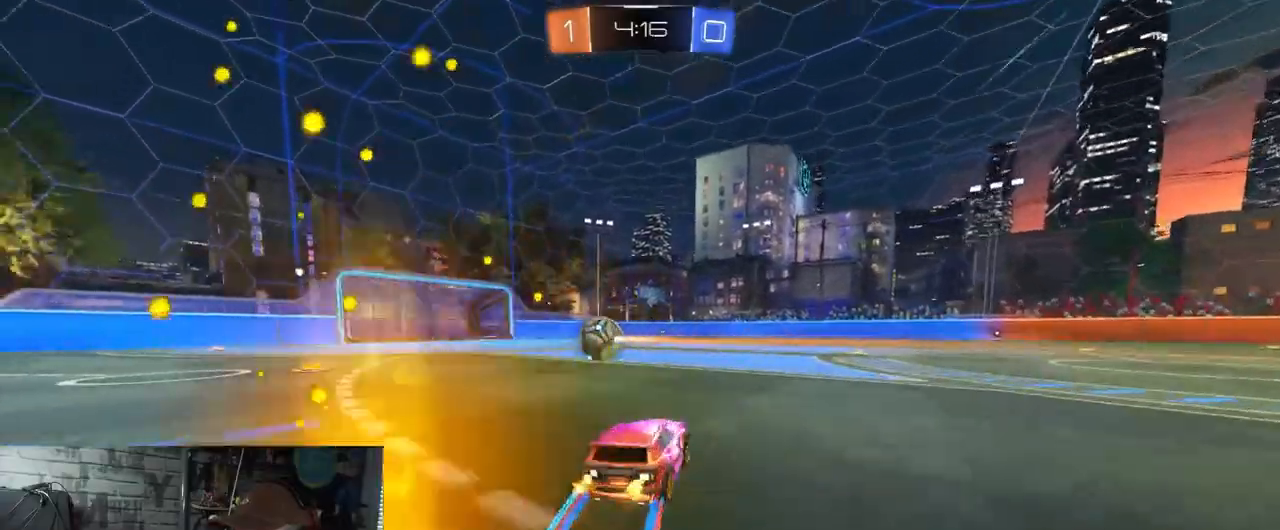
{"buttons": ["A", "R2"], "left_stick": "center", "right_stick": "center", "events": [[267, "A", "down"], [267, "left_stick", "down"], [434, "A", "up"], [434, "left_stick", "center"], [500, "A", "down"]]}
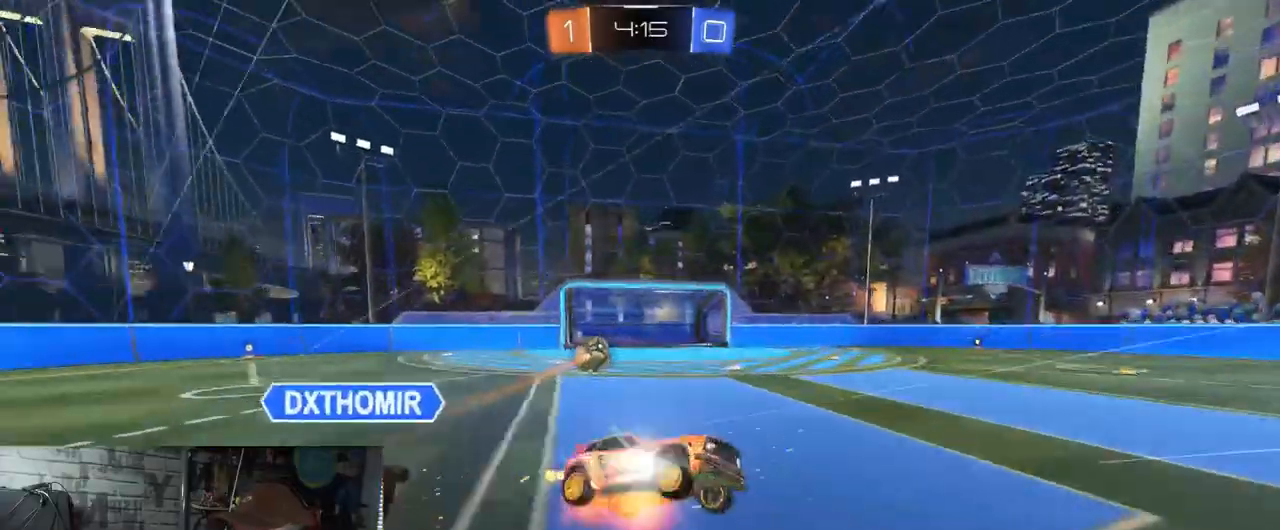
{"buttons": [], "left_stick": "down-left", "right_stick": "center", "events": [[17, "left_stick", "down-left"], [284, "A", "up"], [317, "R2", "up"]]}
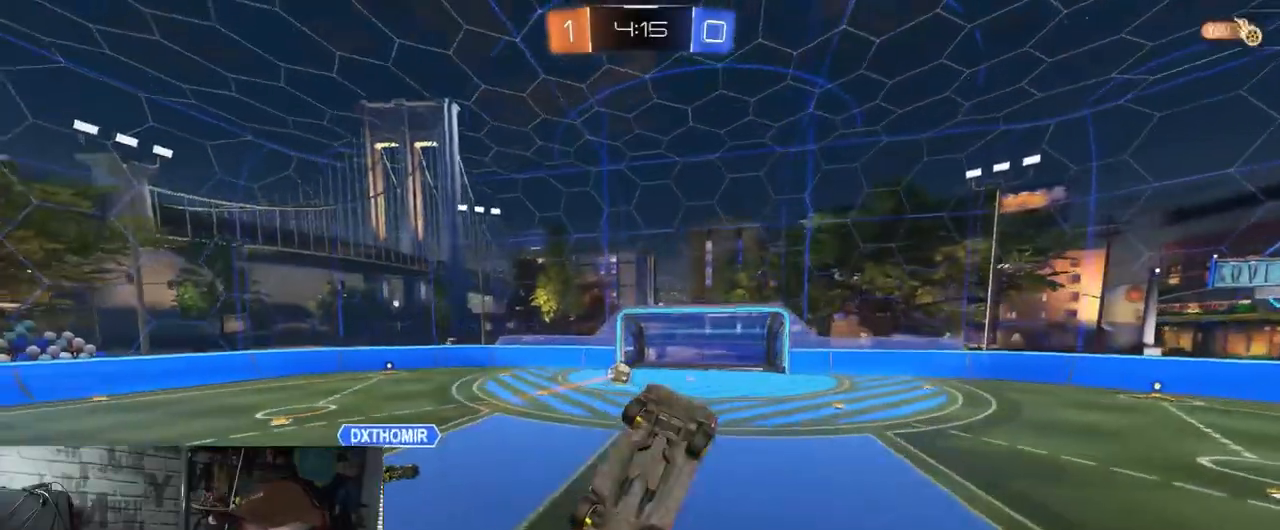
{"buttons": [], "left_stick": "right", "right_stick": "center", "events": [[17, "R1", "down"], [17, "X", "down"], [83, "left_stick", "down-right"], [100, "Y", "down"], [167, "left_stick", "right"], [217, "Y", "up"], [334, "R1", "up"], [417, "X", "up"]]}
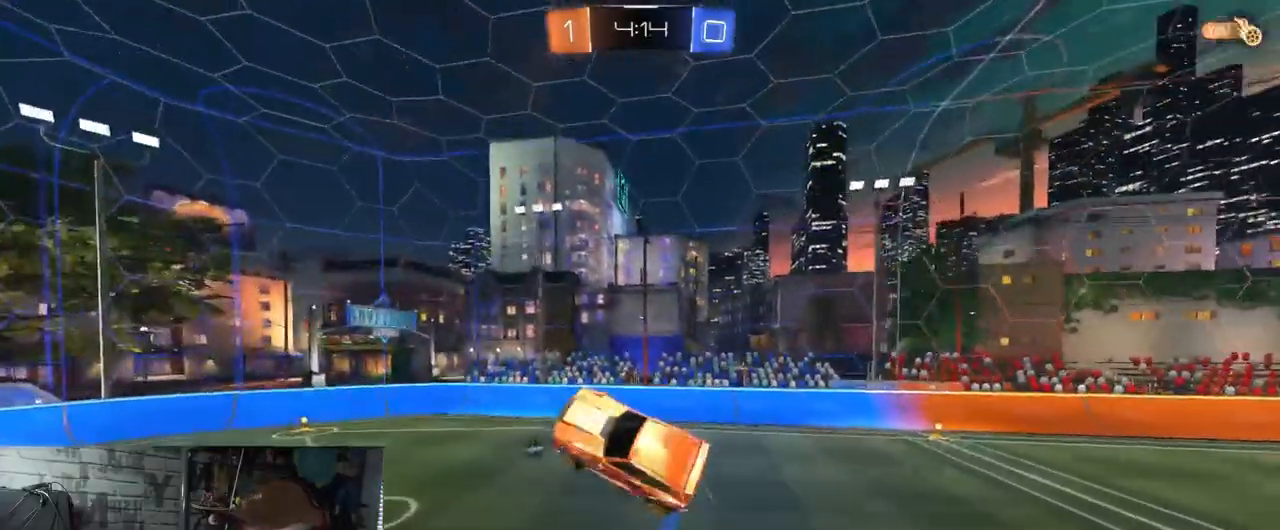
{"buttons": [], "left_stick": "center", "right_stick": "center", "events": [[334, "L1", "down"], [451, "L1", "up"], [484, "left_stick", "center"]]}
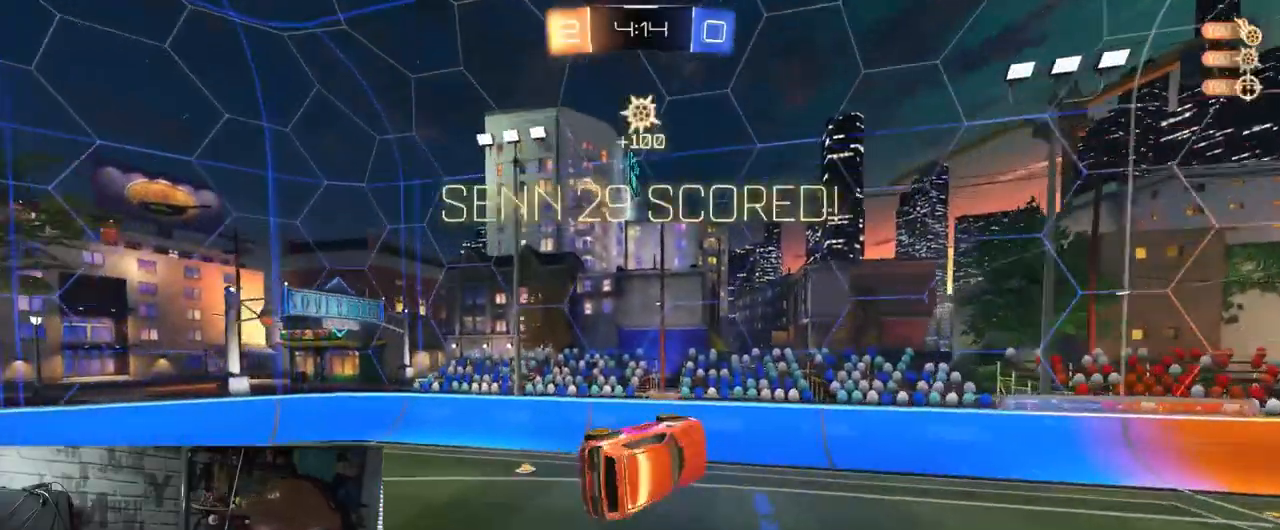
{"buttons": [], "left_stick": "center", "right_stick": "center", "events": []}
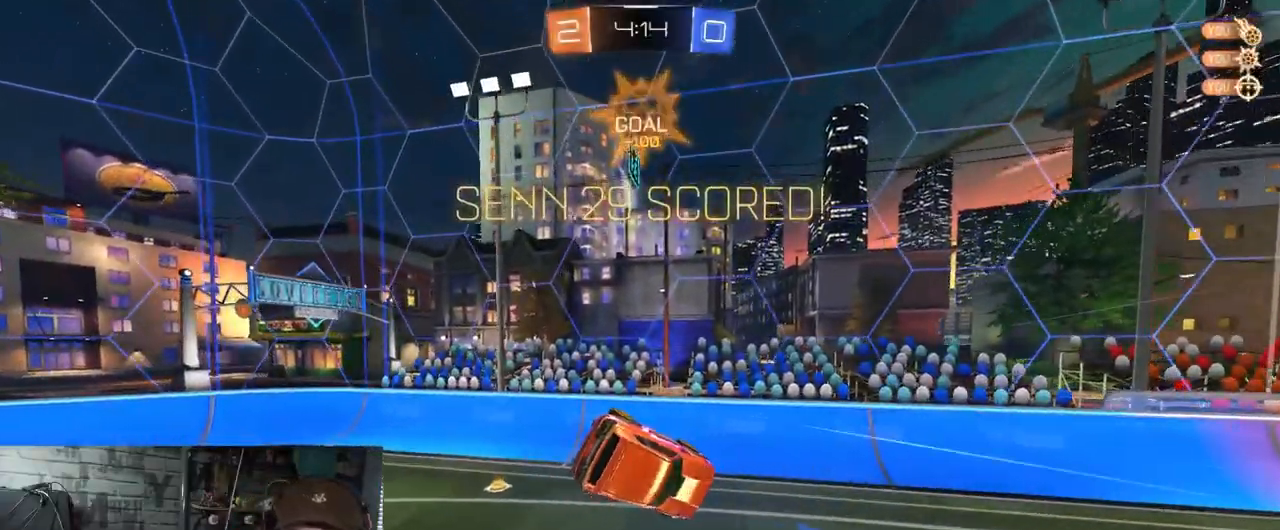
{"buttons": ["R1", "R2"], "left_stick": "center", "right_stick": "center", "events": [[217, "R1", "down"], [217, "R2", "down"]]}
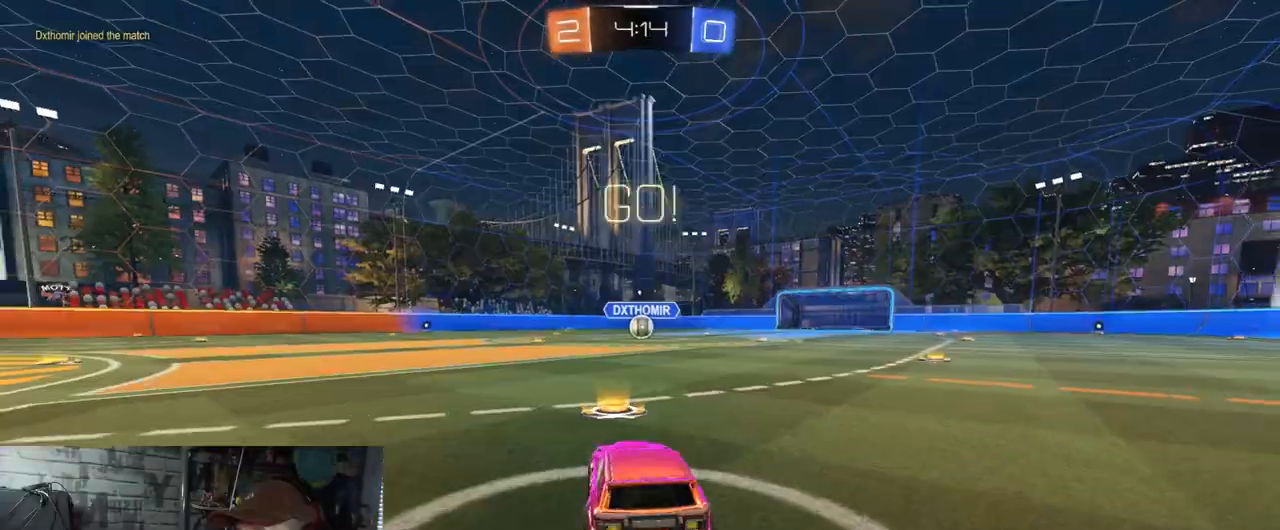
{"buttons": ["A", "X", "R1", "R2"], "left_stick": "down-right", "right_stick": "center", "events": [[234, "left_stick", "left"], [300, "A", "down"], [350, "A", "up"], [350, "left_stick", "up-right"], [400, "A", "down"], [434, "X", "down"], [434, "left_stick", "down-right"]]}
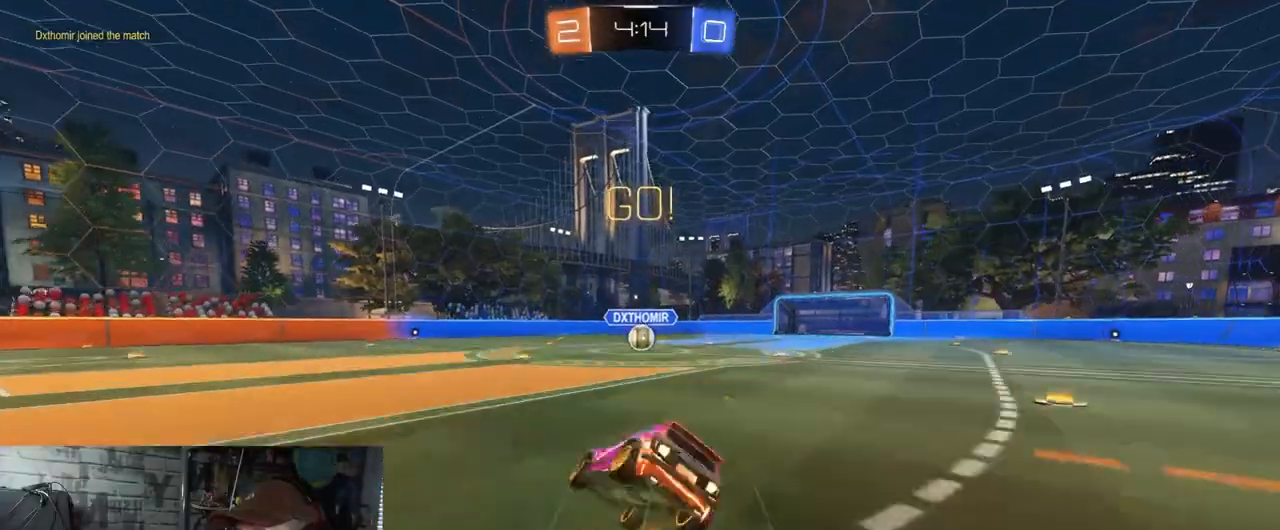
{"buttons": ["A", "X", "R1", "R2"], "left_stick": "down-right", "right_stick": "center", "events": []}